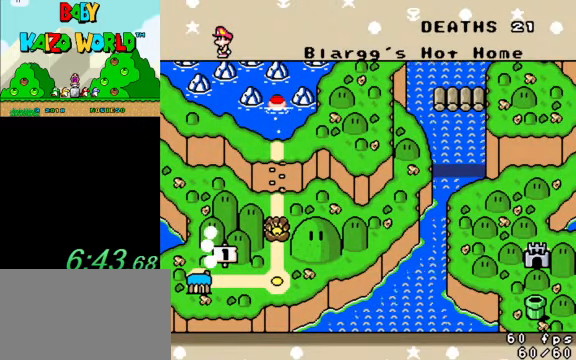
Gameplay with keyboard; each line is a JSON object with the keys held at the frame after it. "events" lists presses ("down") and releases ("up") of "a", "c", "ctrl", "d", "down", "left", "return", "right", "s", "shift", "up", "w", "x" and "y" between this image and that frame as [ms after this image, input, new state], when the widget could be followed in between. No other keys are recorded. Mouse input is not recorded.
{"keys": ["shift"], "events": [[500, "shift", "down"]]}
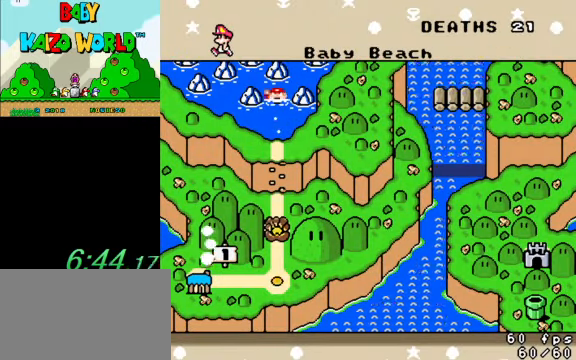
{"keys": ["y"], "events": [[200, "shift", "up"], [500, "y", "down"]]}
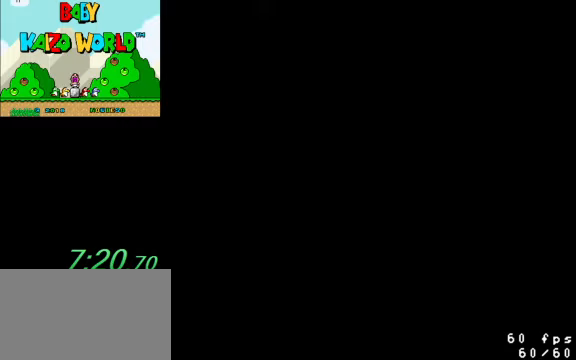
{"keys": [], "events": [[333, "y", "up"]]}
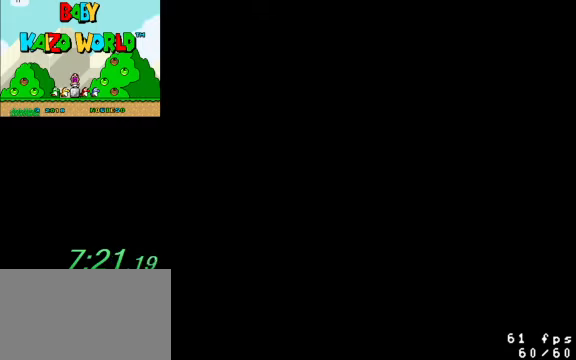
{"keys": ["y"], "events": [[67, "y", "down"]]}
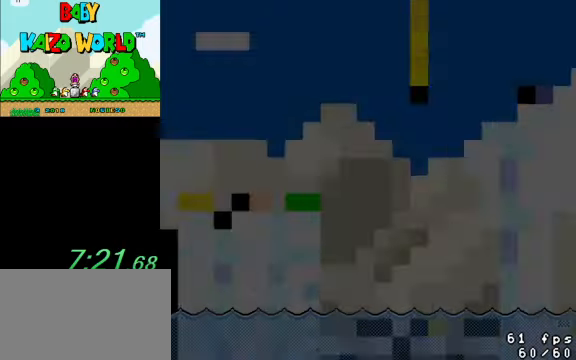
{"keys": ["right", "y"], "events": [[500, "right", "down"]]}
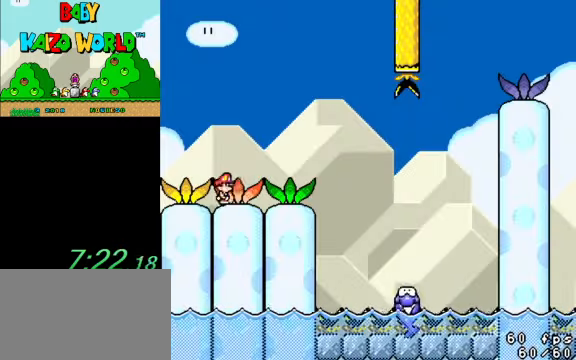
{"keys": ["y"], "events": [[333, "right", "up"], [400, "left", "down"], [500, "left", "up"]]}
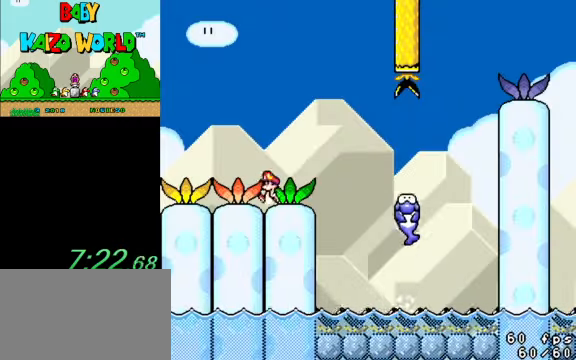
{"keys": ["y"], "events": [[67, "right", "down"], [200, "right", "up"]]}
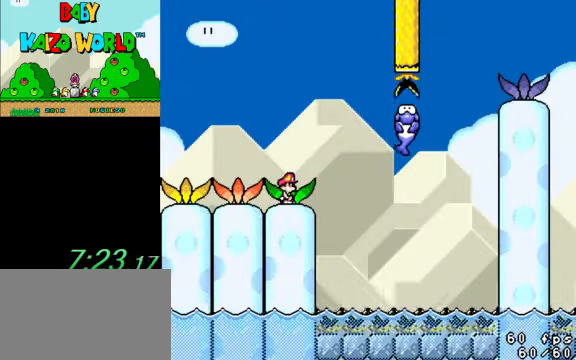
{"keys": ["y"], "events": [[100, "right", "down"], [167, "right", "up"]]}
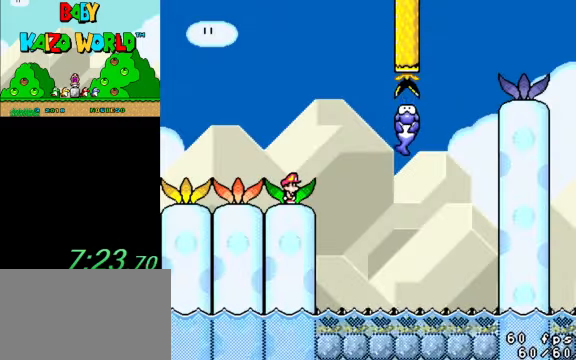
{"keys": ["right", "y"], "events": [[67, "right", "down"], [267, "shift", "down"], [400, "shift", "up"]]}
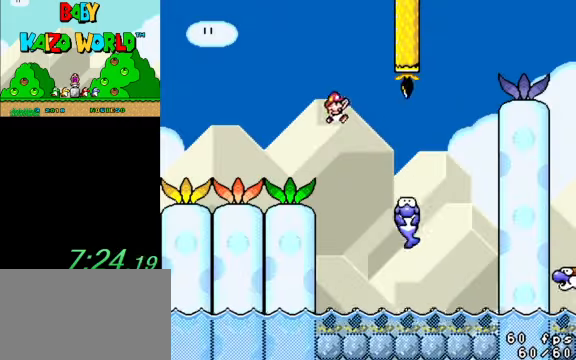
{"keys": ["y"], "events": [[300, "left", "down"], [300, "right", "up"], [500, "left", "up"]]}
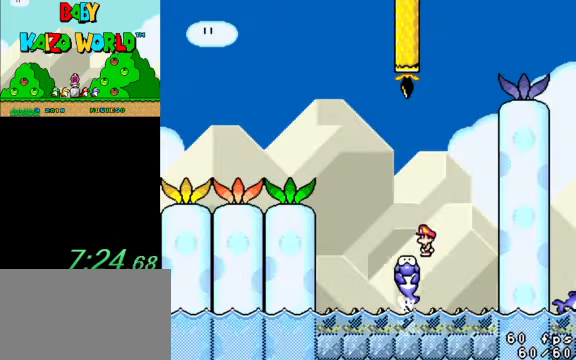
{"keys": ["right", "shift", "y"], "events": [[267, "right", "down"], [367, "shift", "down"]]}
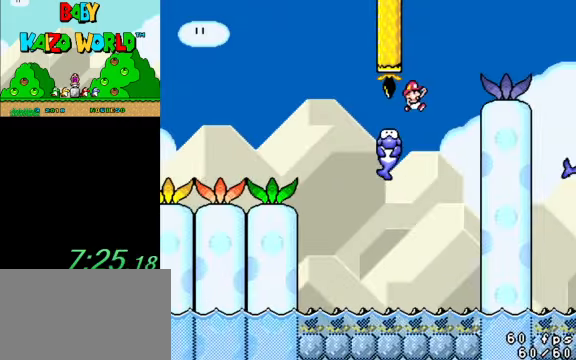
{"keys": ["left", "y"], "events": [[367, "right", "up"], [433, "left", "down"], [433, "shift", "up"]]}
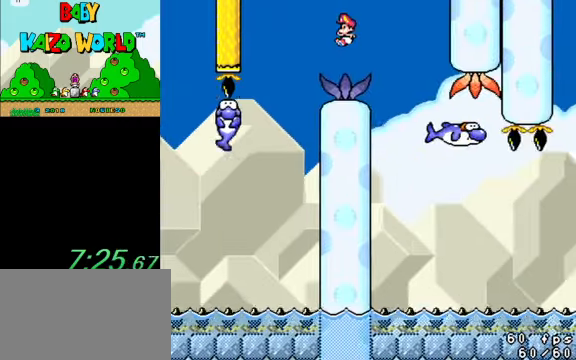
{"keys": ["y"], "events": [[67, "left", "up"], [267, "right", "down"], [333, "right", "up"]]}
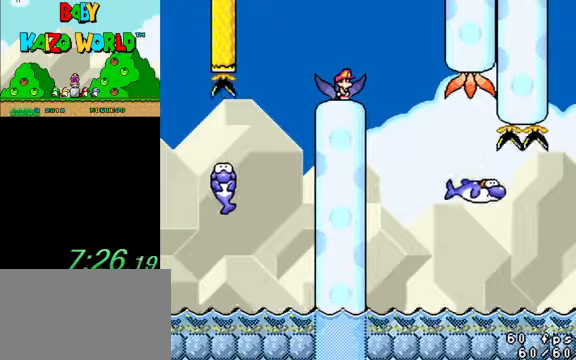
{"keys": ["y"], "events": []}
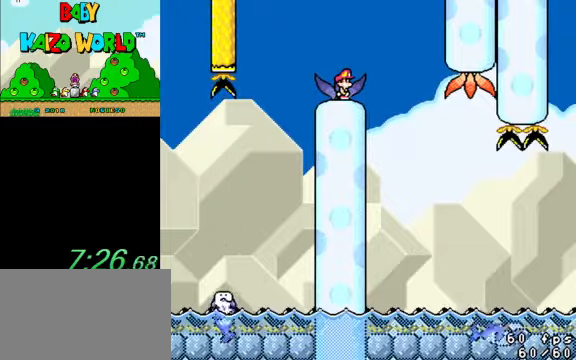
{"keys": ["y"], "events": []}
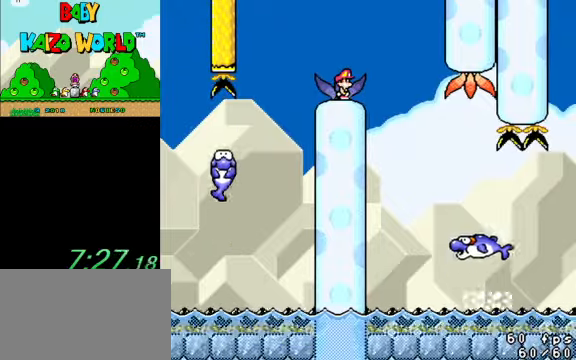
{"keys": ["y"], "events": [[66, "right", "down"], [100, "ctrl", "down"], [233, "ctrl", "up"], [466, "right", "up"]]}
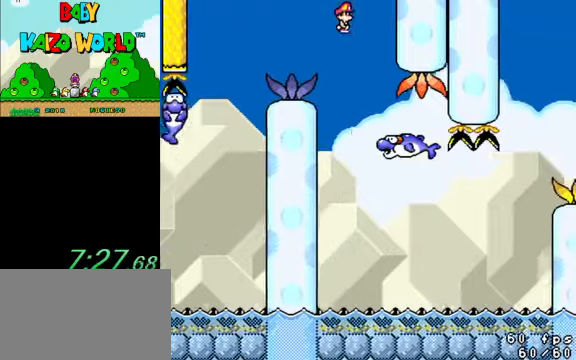
{"keys": ["y"], "events": [[66, "left", "down"], [166, "left", "up"], [200, "right", "down"], [333, "right", "up"]]}
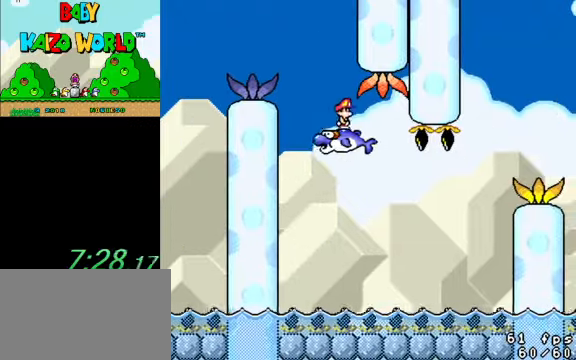
{"keys": ["y"], "events": []}
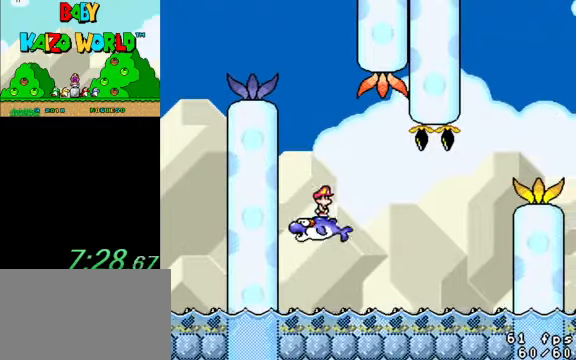
{"keys": ["y"], "events": [[200, "shift", "down"], [333, "shift", "up"]]}
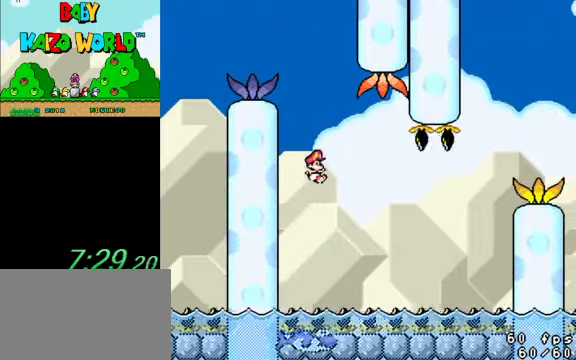
{"keys": ["y"], "events": [[200, "right", "down"], [300, "right", "up"]]}
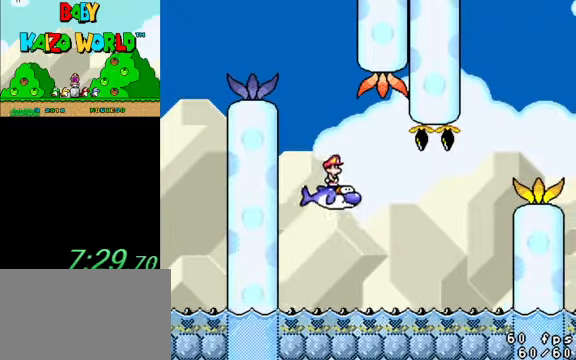
{"keys": ["y"], "events": [[66, "left", "down"], [166, "left", "up"]]}
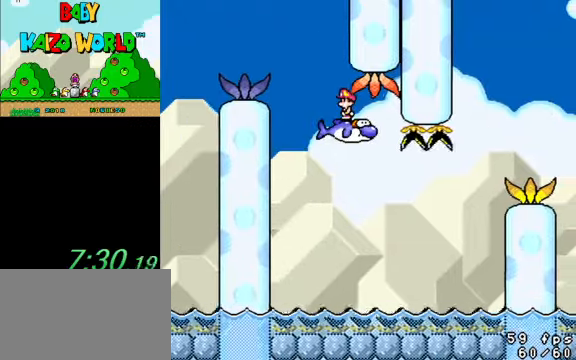
{"keys": ["y"], "events": [[233, "left", "down"], [266, "left", "up"]]}
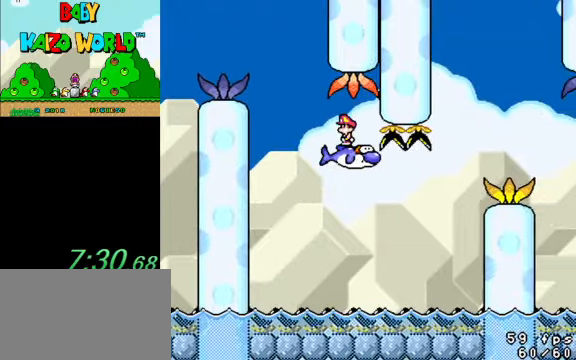
{"keys": ["right", "y"], "events": [[133, "right", "down"], [333, "right", "up"], [466, "right", "down"]]}
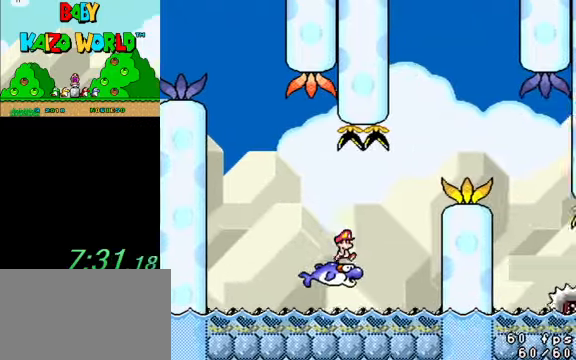
{"keys": ["right", "shift", "y"], "events": [[100, "shift", "down"]]}
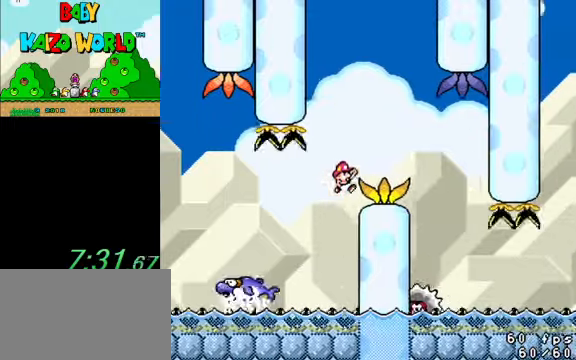
{"keys": ["y"], "events": [[100, "left", "down"], [100, "right", "up"], [100, "shift", "up"], [267, "left", "up"]]}
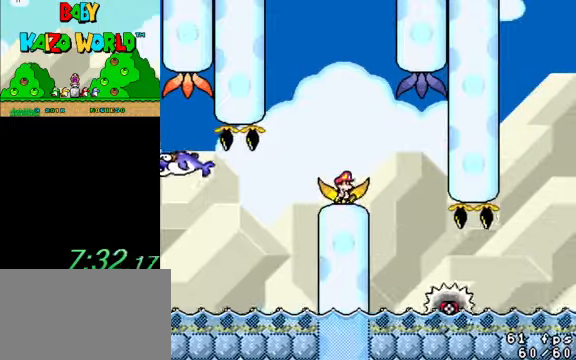
{"keys": ["y"], "events": [[167, "right", "down"], [200, "right", "up"]]}
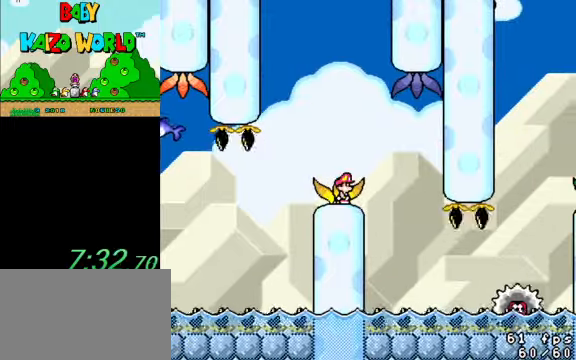
{"keys": ["ctrl", "right", "y"], "events": [[267, "ctrl", "down"], [267, "right", "down"]]}